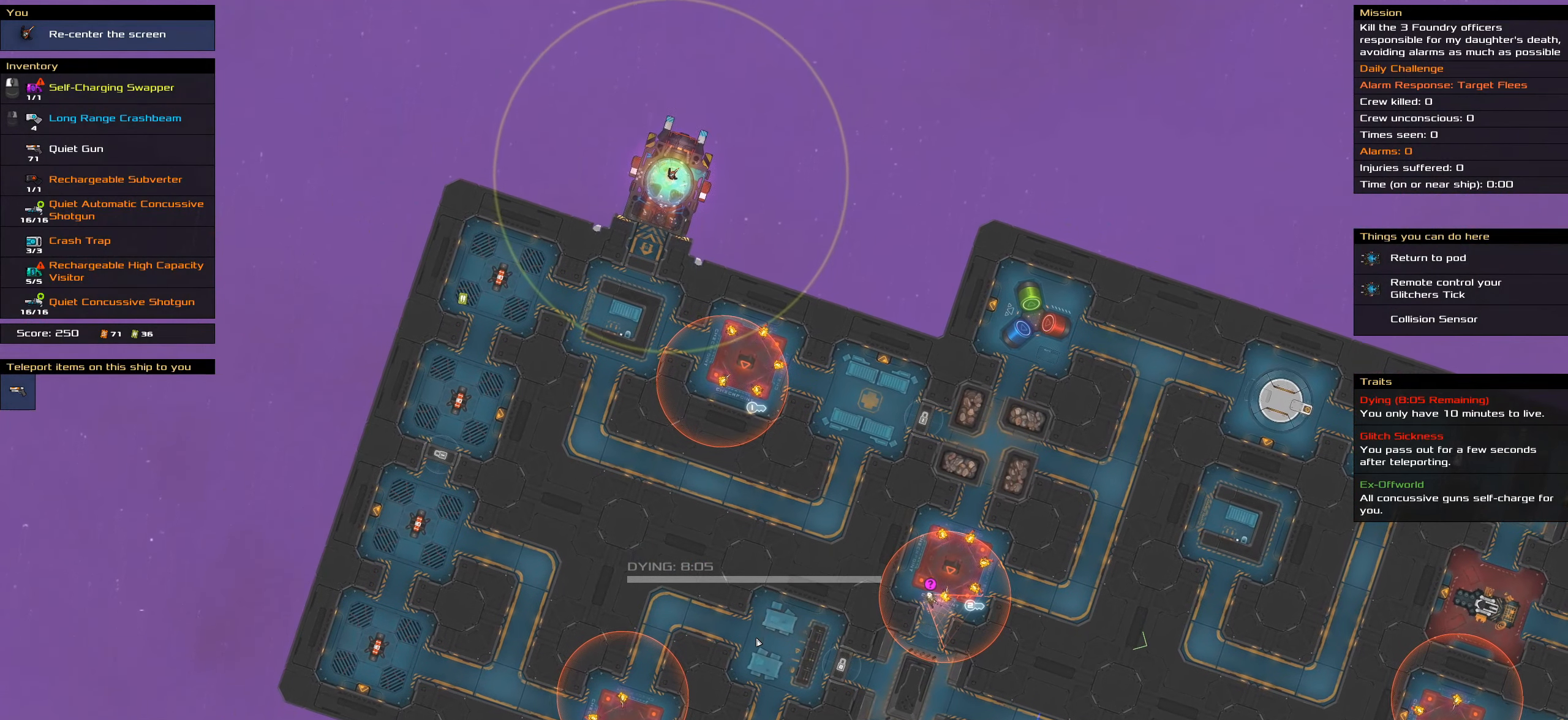
Gameplay with keyboard and mouse; each line is a JSON object with the keys and mouse buttons held at the frame after it. "events" lists presses ("down") and releases ("up") of ".", "/", "0", "1", "2", "3", "4", "5", "6", "7", "8", "9", "a", "alt_l", "alt_r", "b", "backslash", "backspace", "c", "caps_lock", "comma", "ctrl_l", "ctrl_r", "d", "down", "e", "equals", "f", "g", "h", "i", "j", "k", "l", "lbracket", "left", "m", "minus", "n", "o", "p", "q", "quote", "r", "rbracket", "return", "right", "s", "semicolon", "shift_l", "shift_r", "space", "super_l", "super_r", "t", "tab", "tilde", "u", "up", "v", "w", "x", "y", "z", "mouse_left", "mouse_wheel" and "mouse_right" between this image and that frame as [ms after this image, input, new state], when the widget could be followed in between. "mouse_left", "mouse_wheel", "mouse_right" = the "left", "wheel", "right" buttons of the "mouse" list. No other keys are recorded. "wheel" means that the mouse wheel is clicked or scrolled. Not read: mouse_move.
{"keys": ["shift_l"], "mouse": [], "events": []}
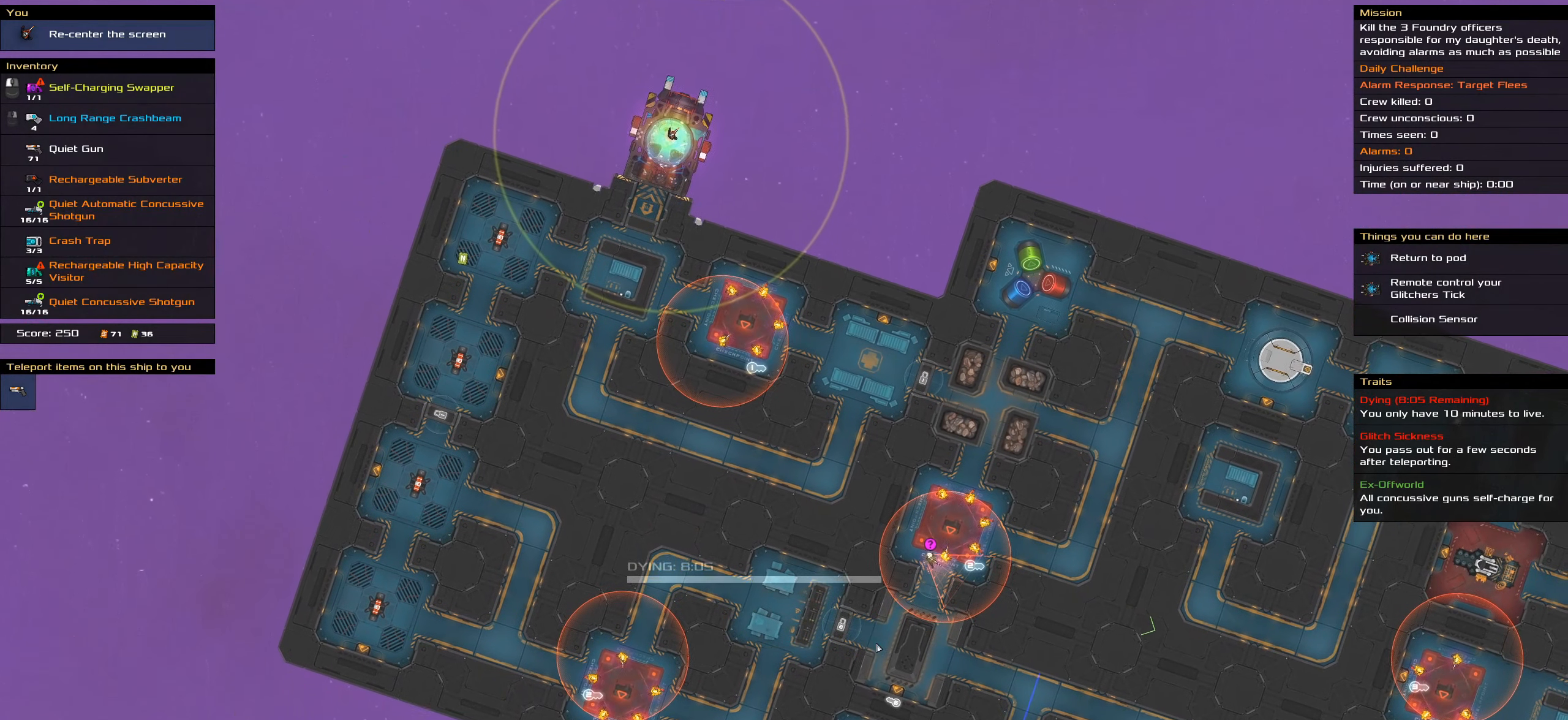
{"keys": ["shift_l"], "mouse": [], "events": []}
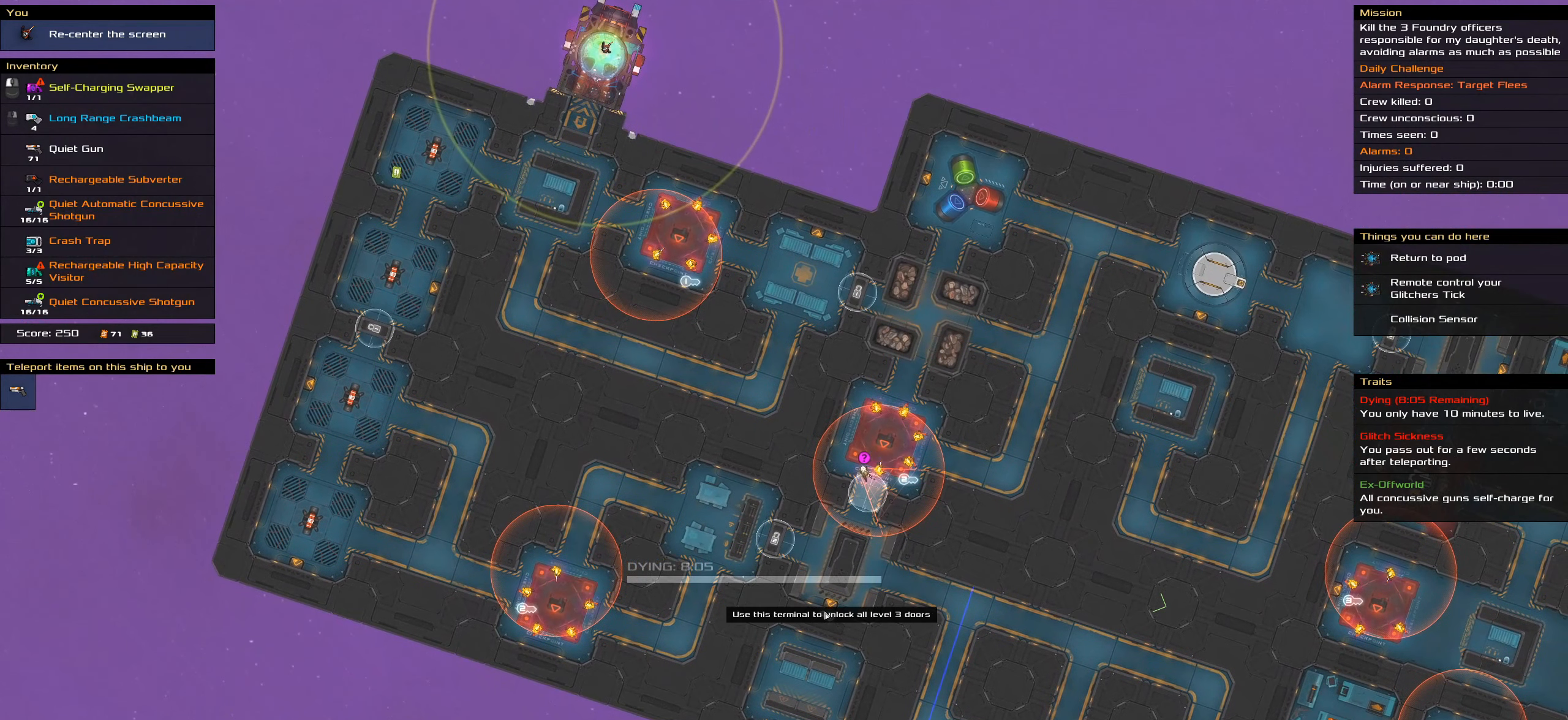
{"keys": ["shift_l"], "mouse": [], "events": []}
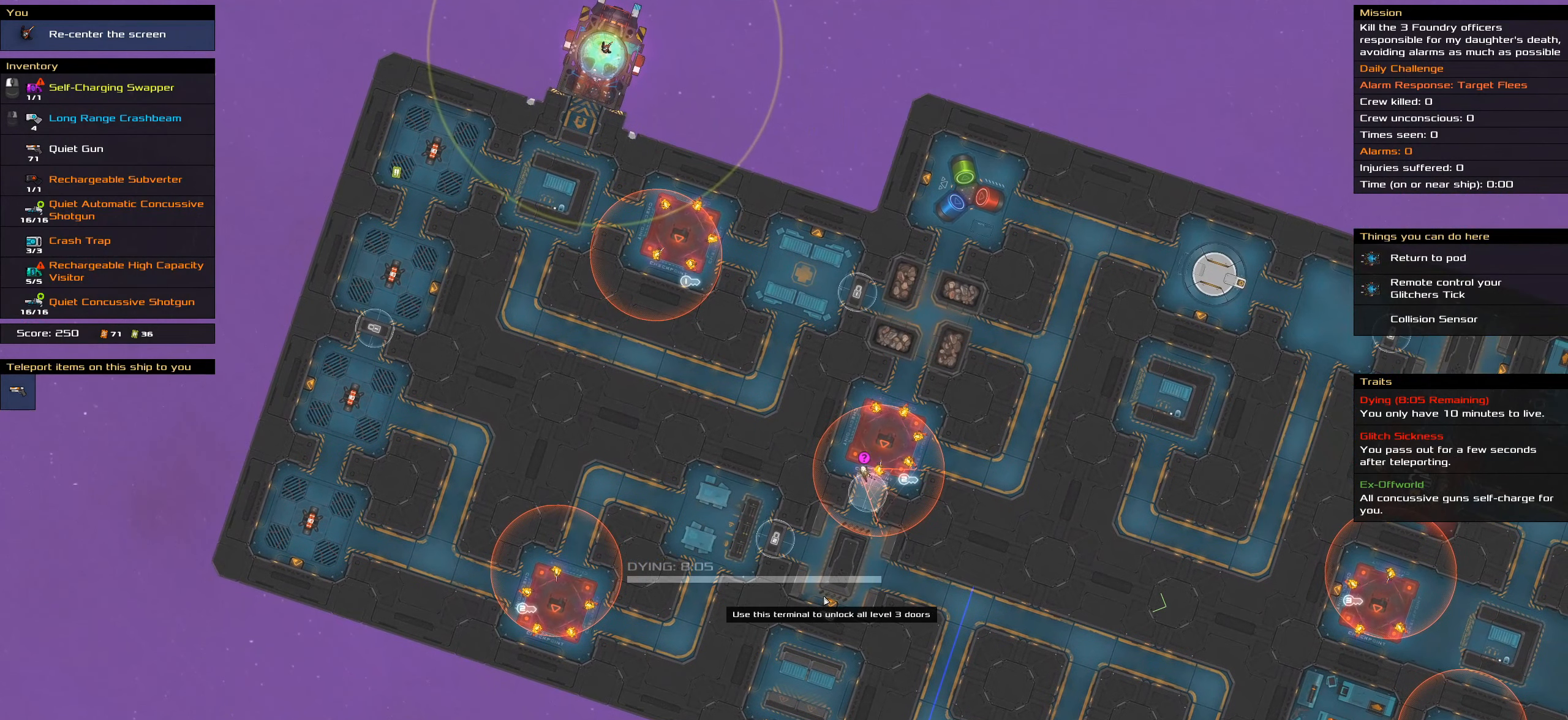
{"keys": ["shift_l"], "mouse": [], "events": []}
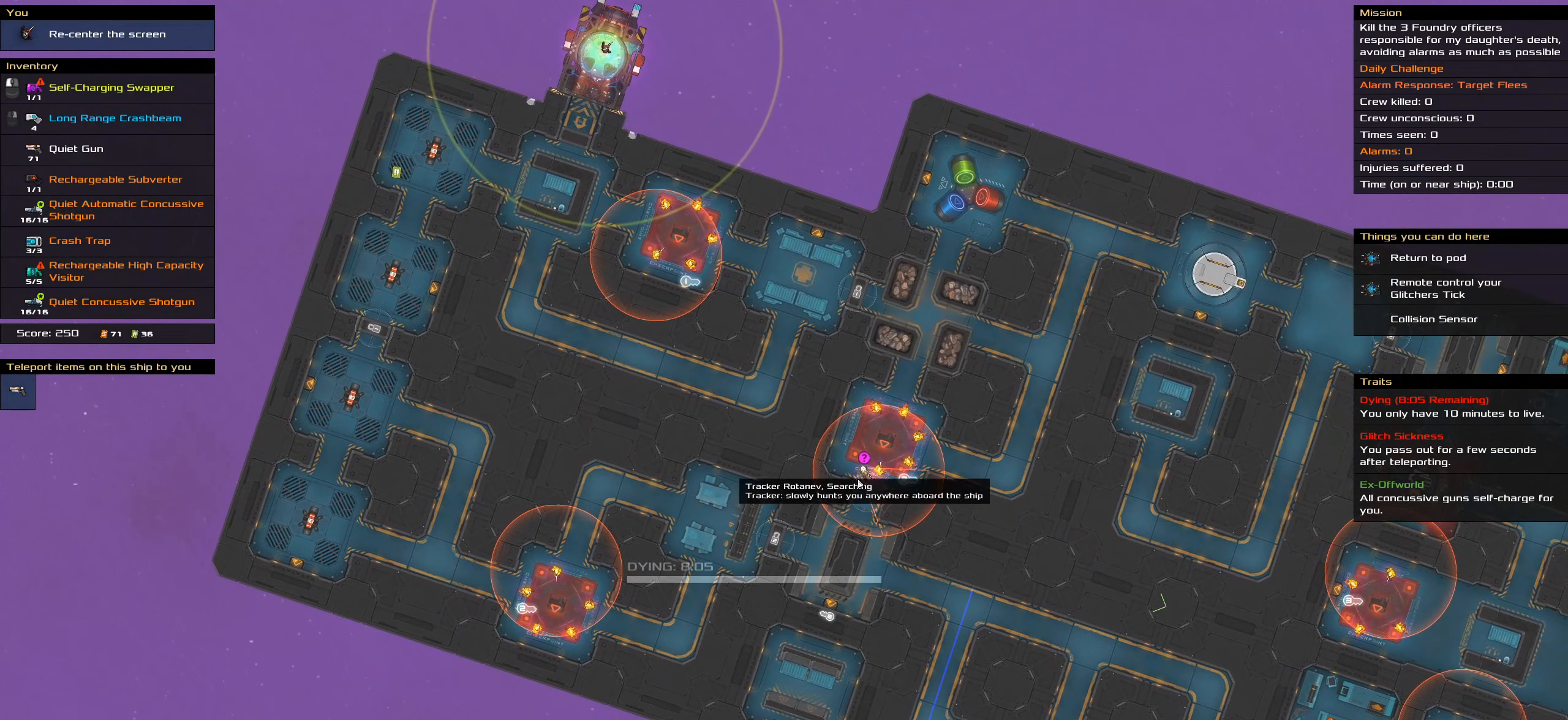
{"keys": ["shift_l"], "mouse": [], "events": []}
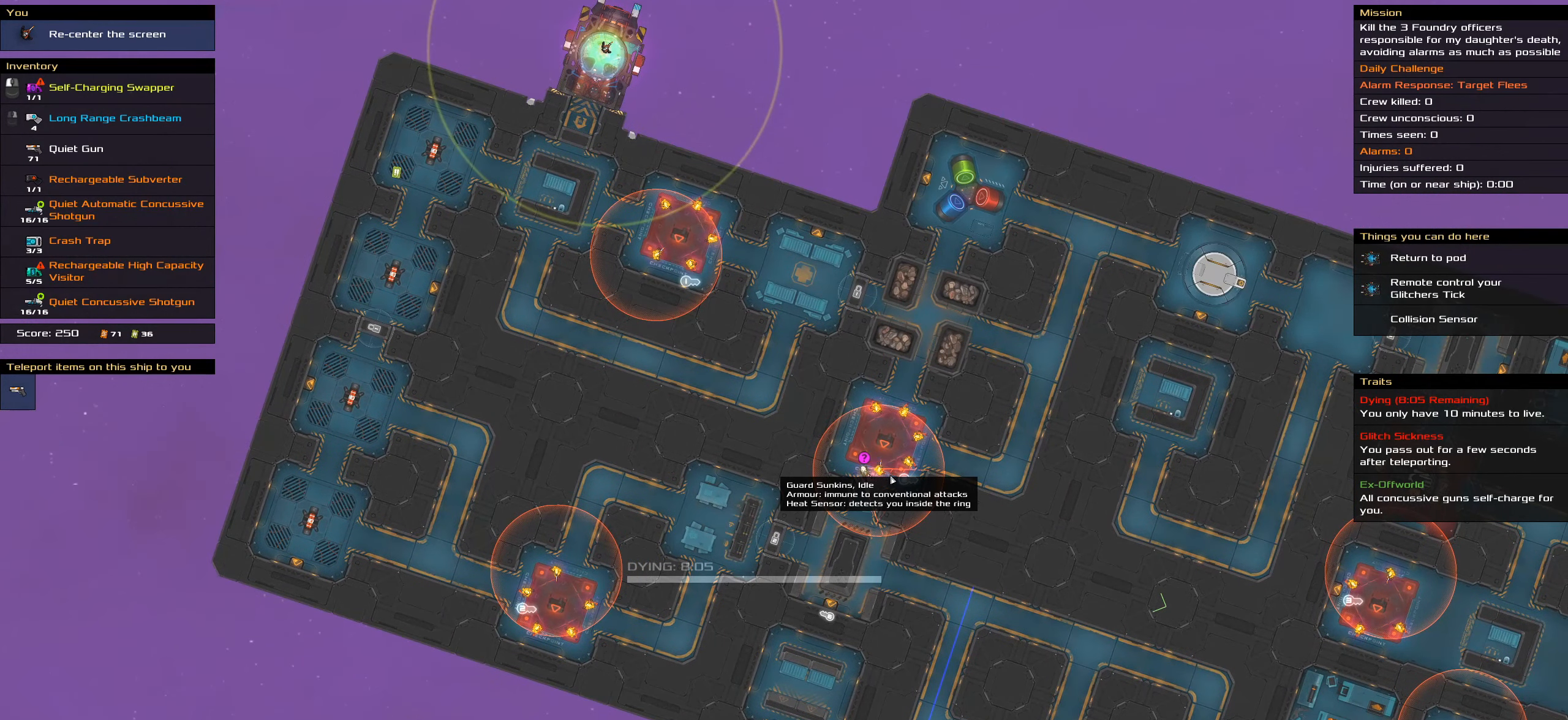
{"keys": ["shift_l"], "mouse": [], "events": []}
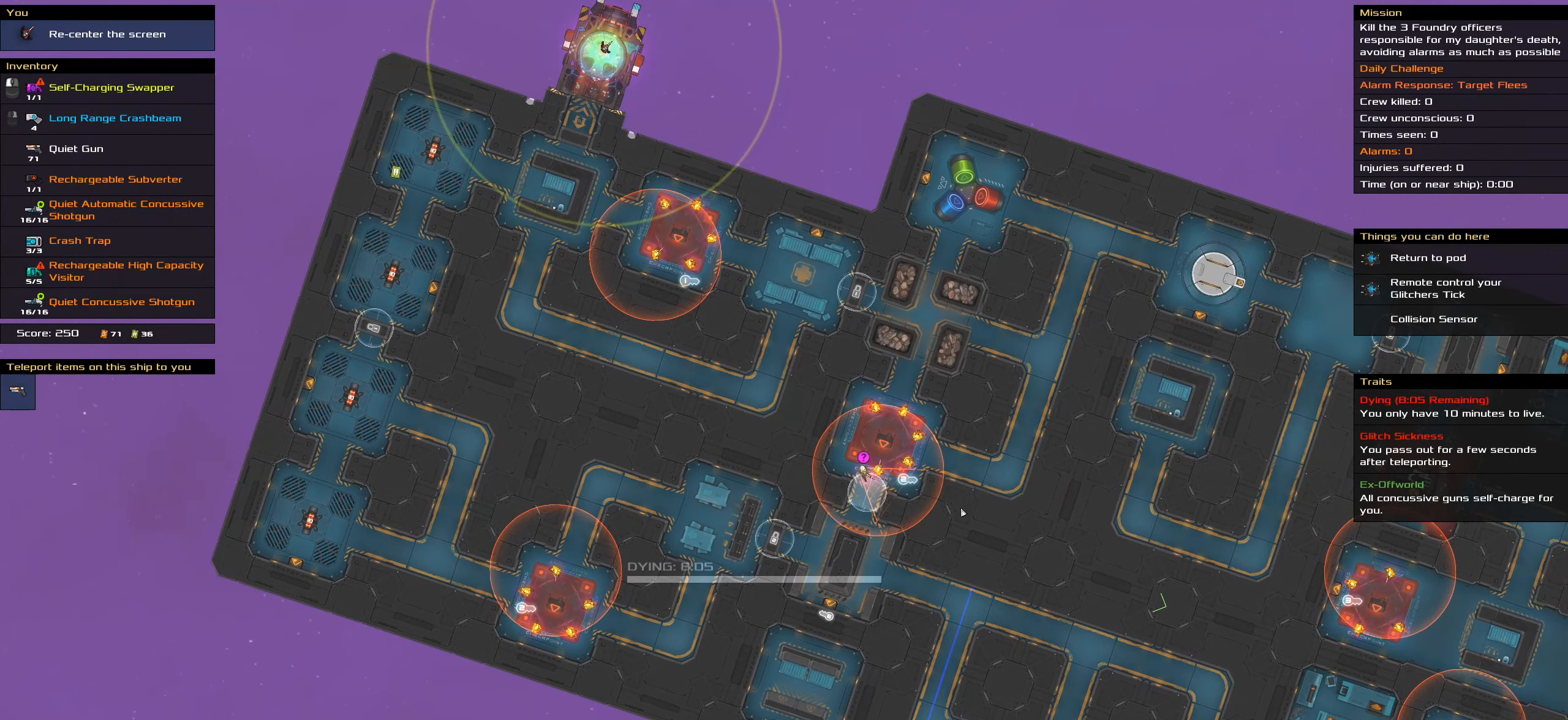
{"keys": ["shift_l"], "mouse": [], "events": []}
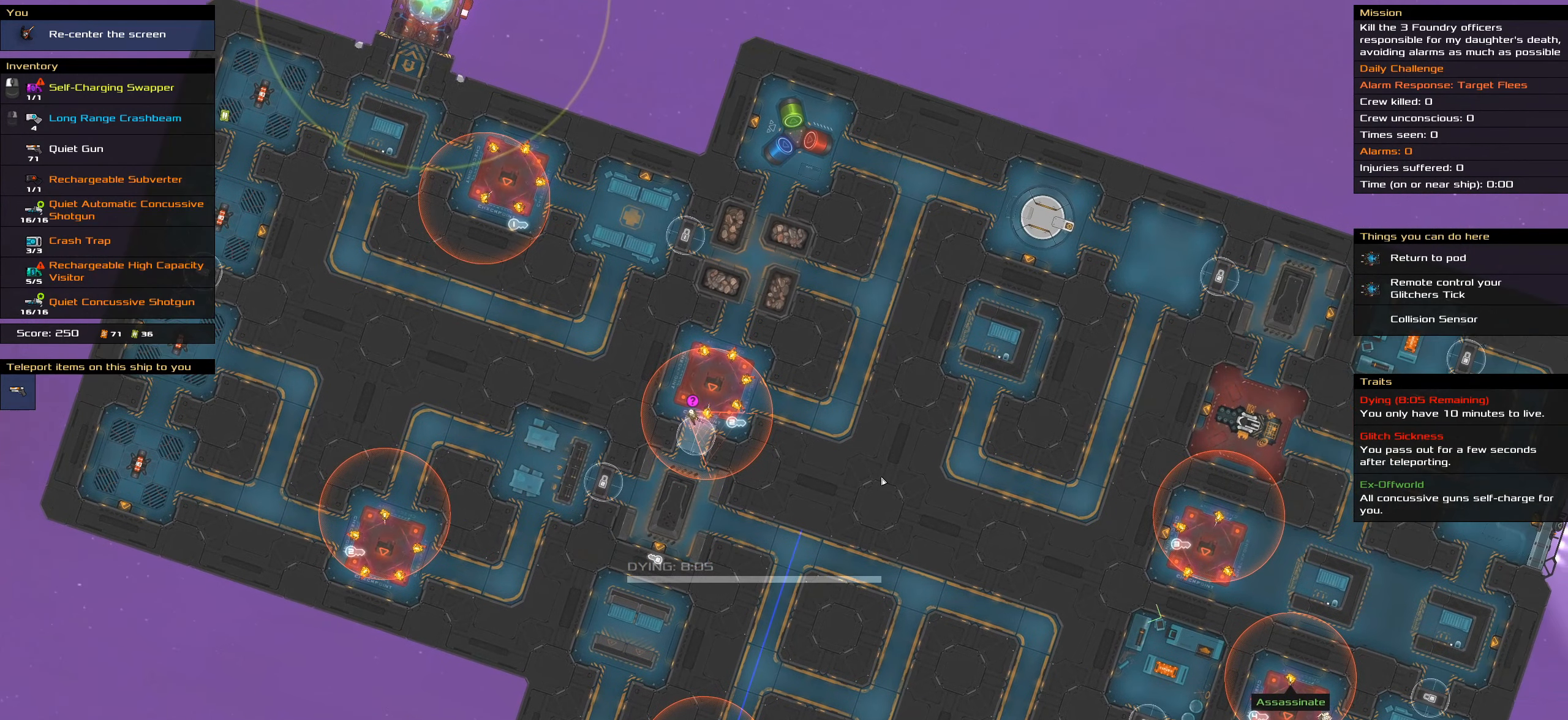
{"keys": ["shift_l"], "mouse": [], "events": []}
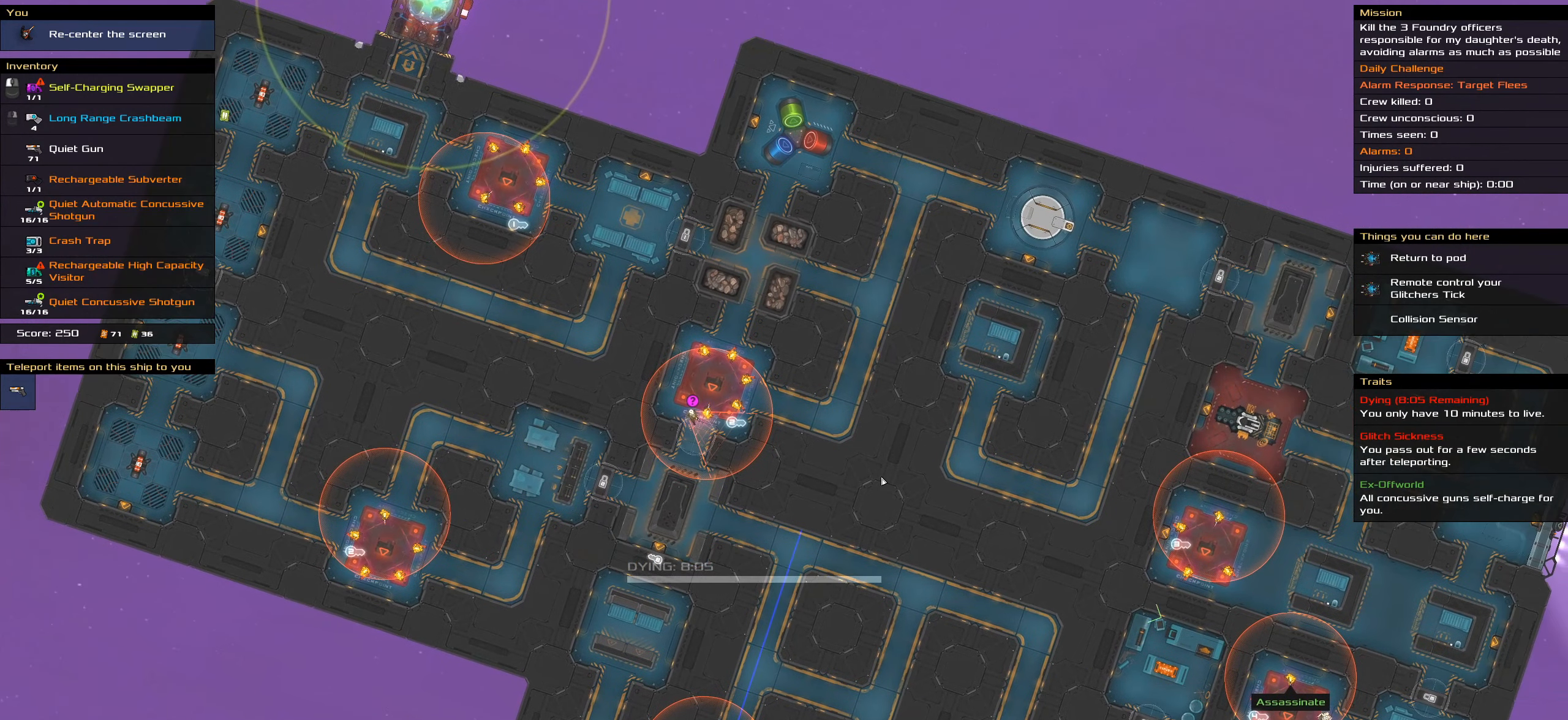
{"keys": ["shift_l"], "mouse": [], "events": []}
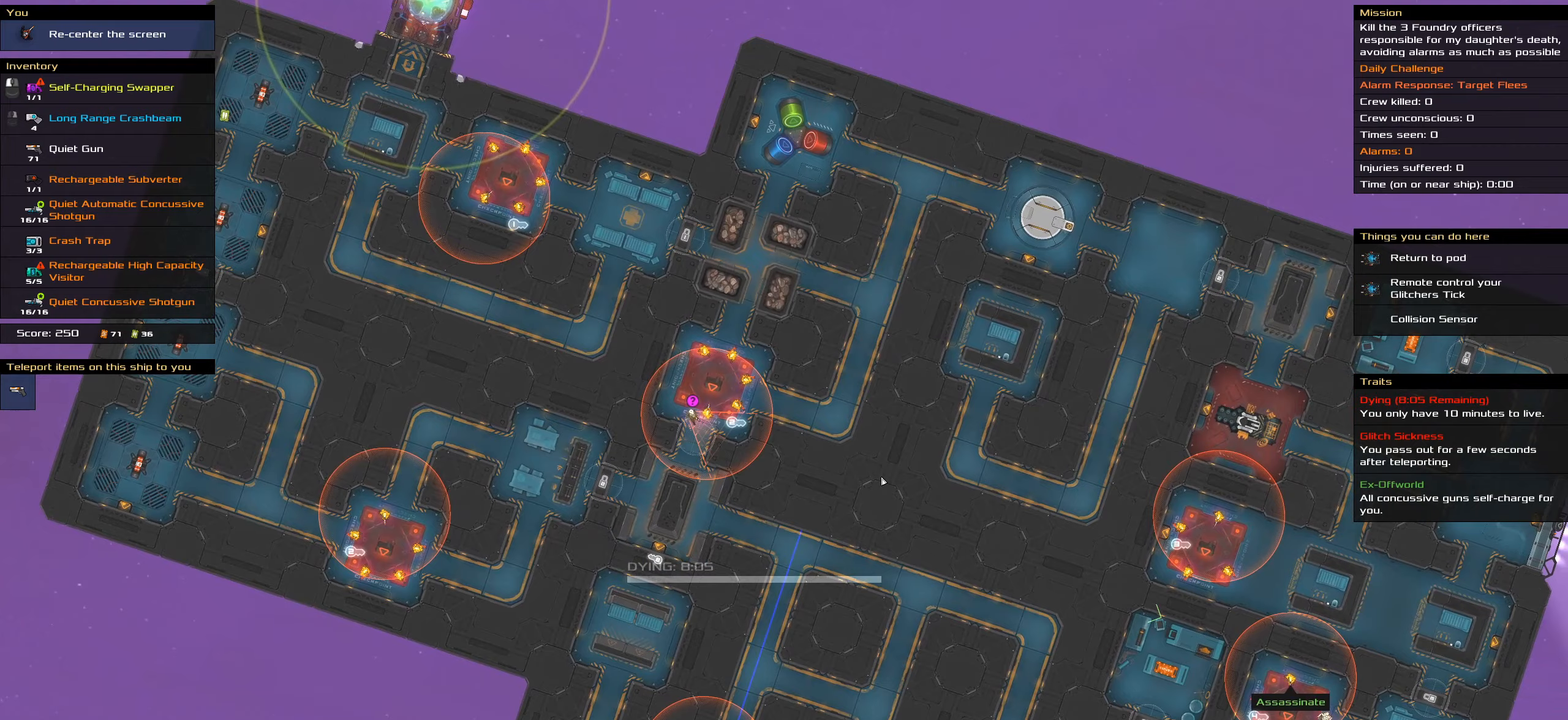
{"keys": ["shift_l"], "mouse": [], "events": []}
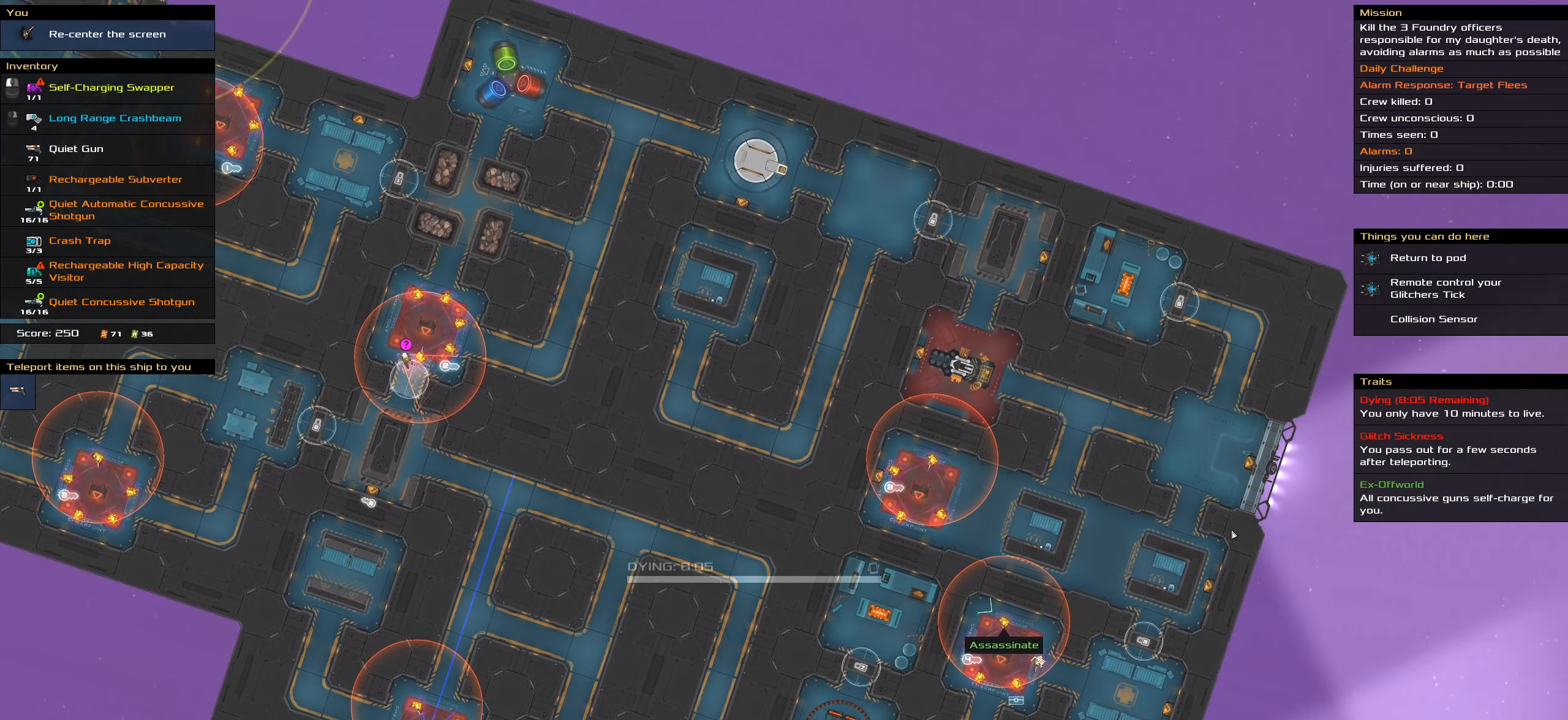
{"keys": ["shift_l"], "mouse": [], "events": []}
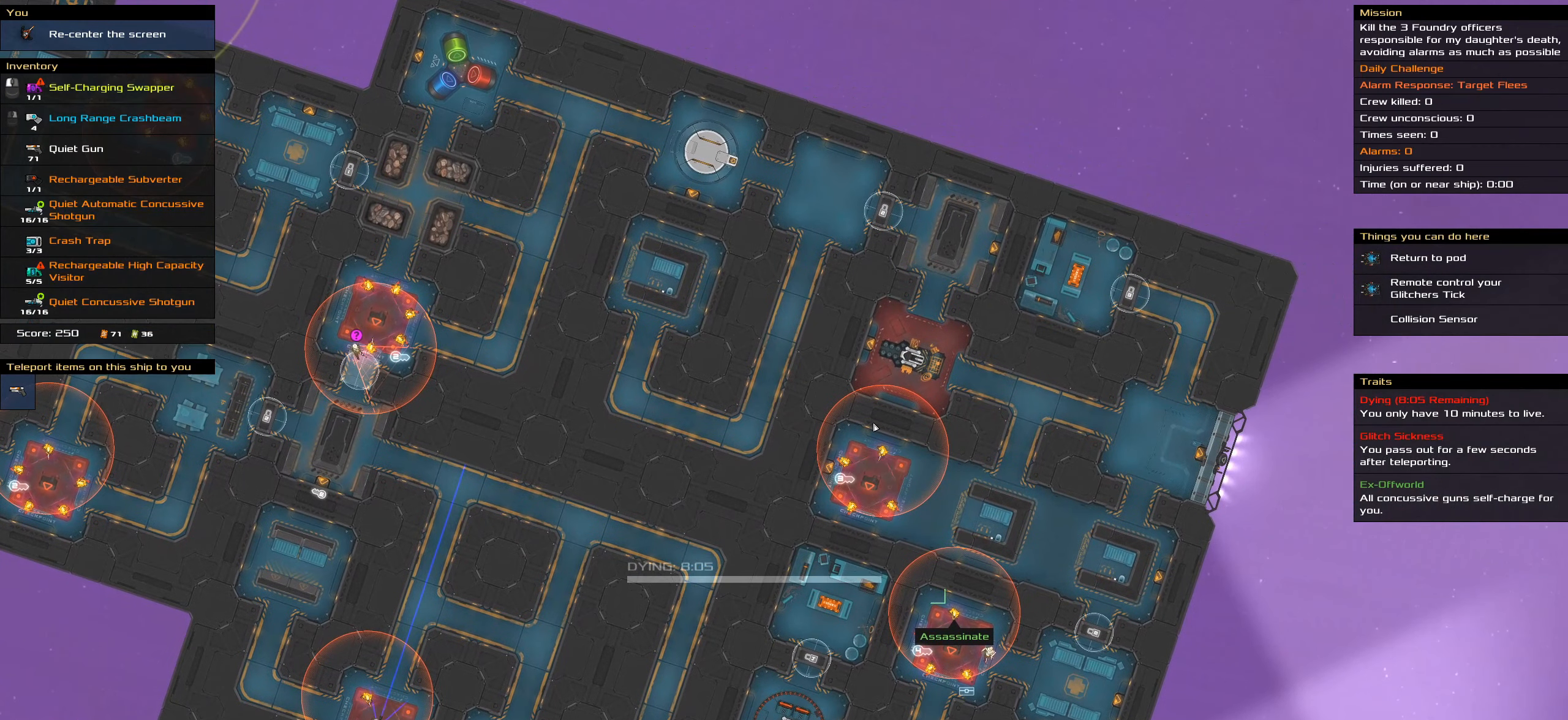
{"keys": ["shift_l"], "mouse": [], "events": []}
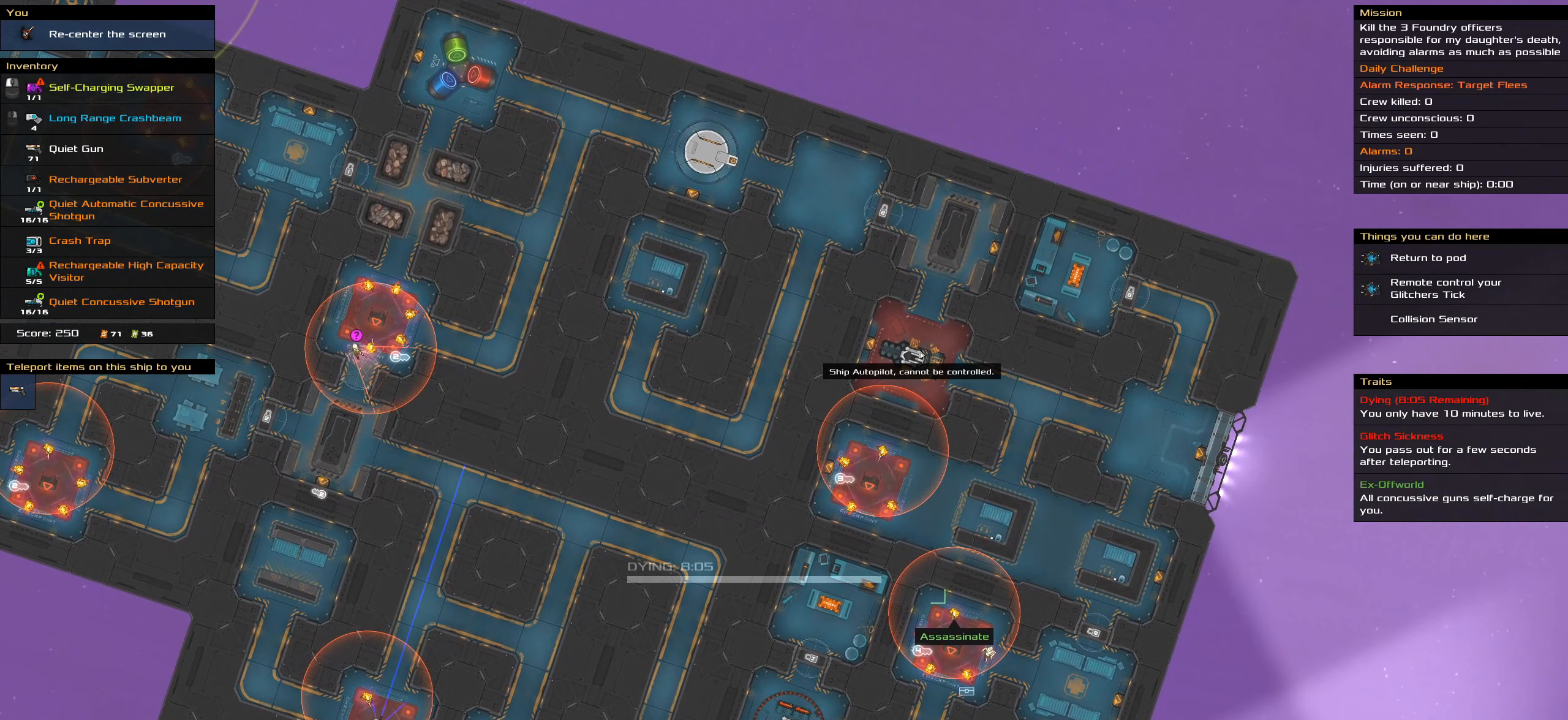
{"keys": ["shift_l"], "mouse": [], "events": []}
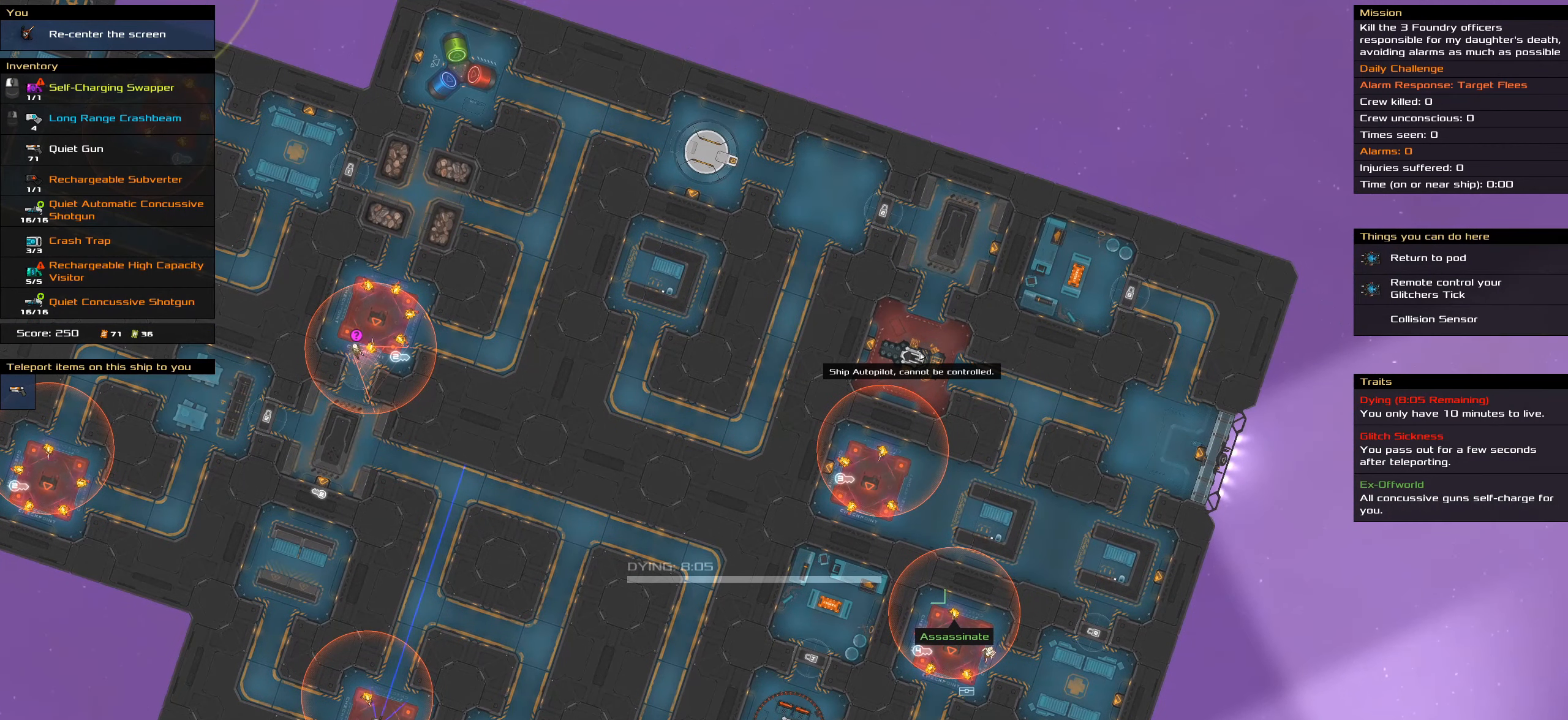
{"keys": ["shift_l"], "mouse": [], "events": []}
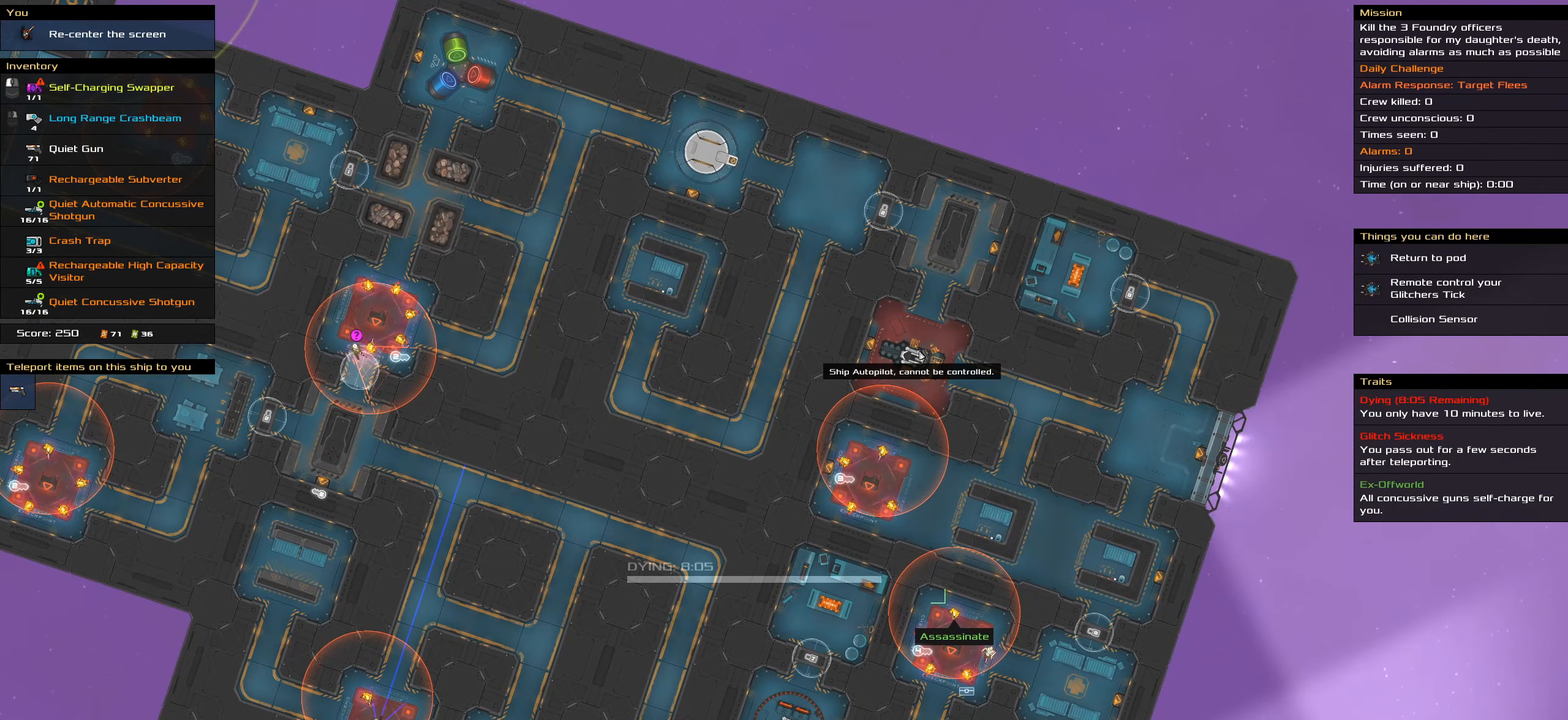
{"keys": ["shift_l"], "mouse": [], "events": []}
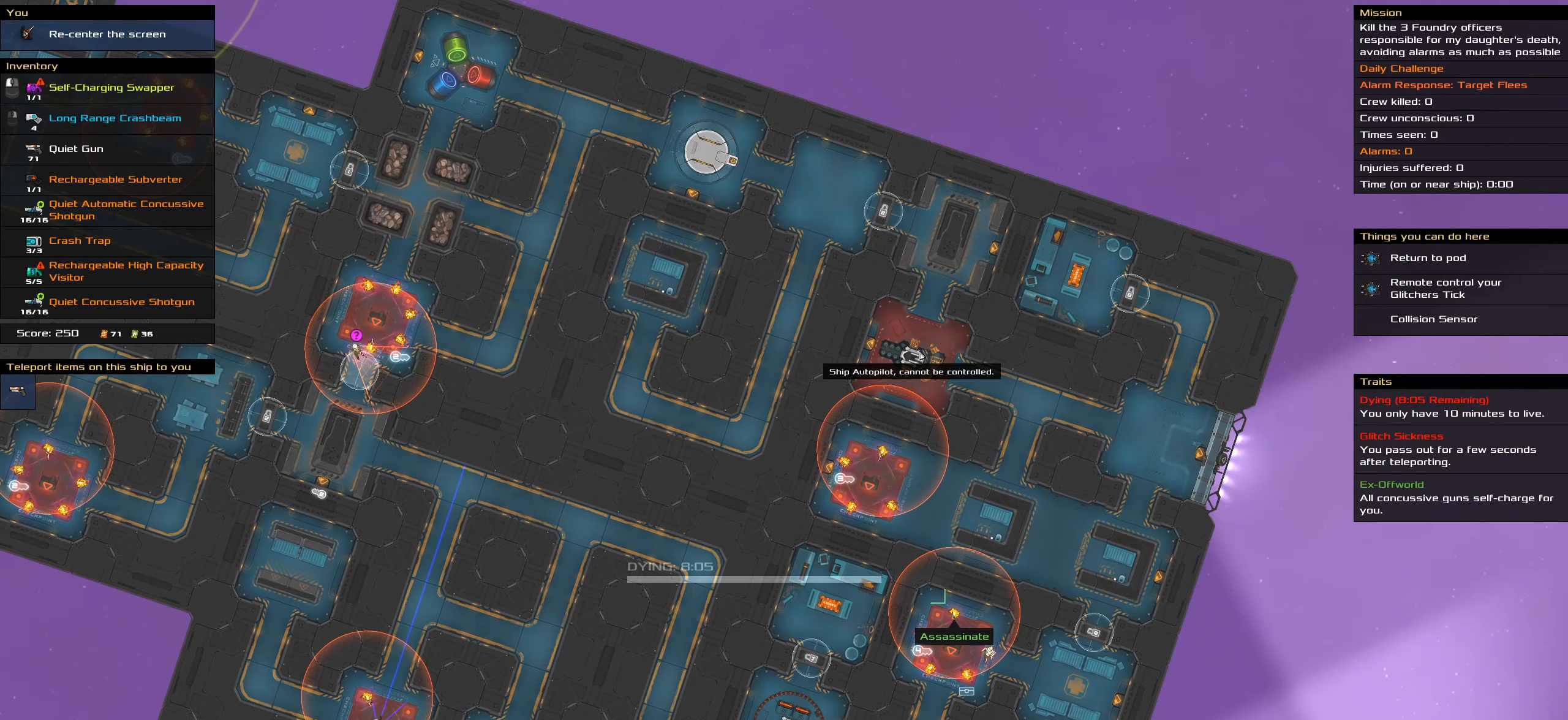
{"keys": ["shift_l"], "mouse": [], "events": []}
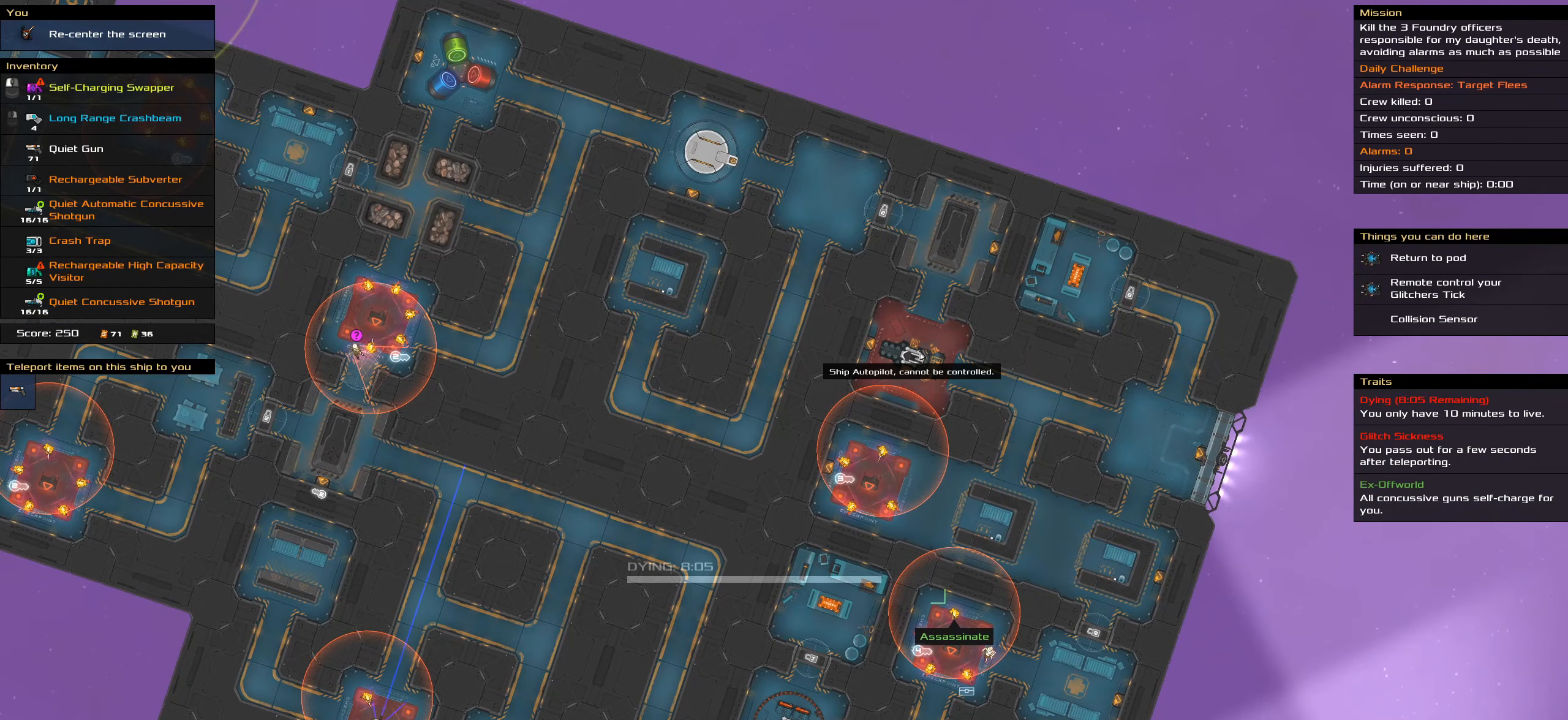
{"keys": ["shift_l"], "mouse": [], "events": []}
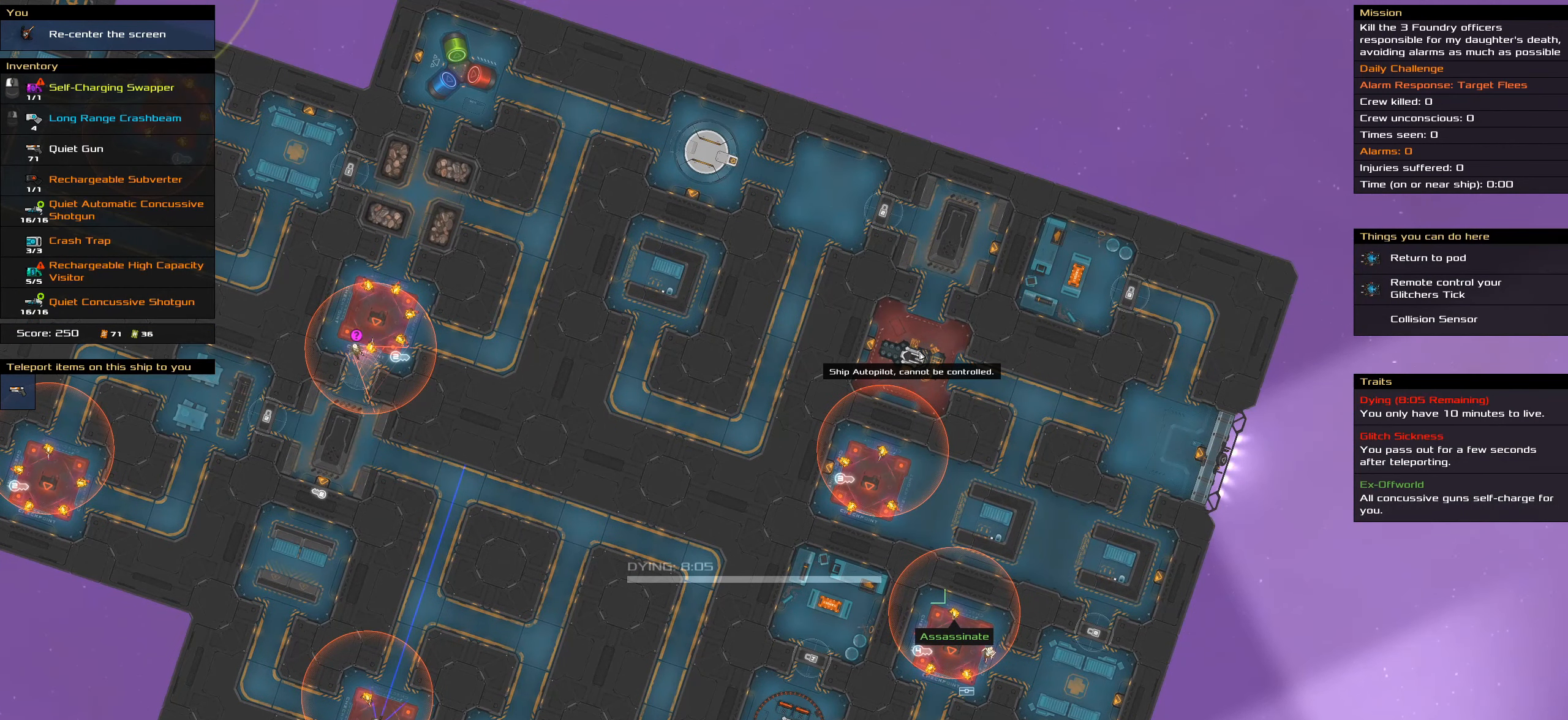
{"keys": ["shift_l"], "mouse": [], "events": []}
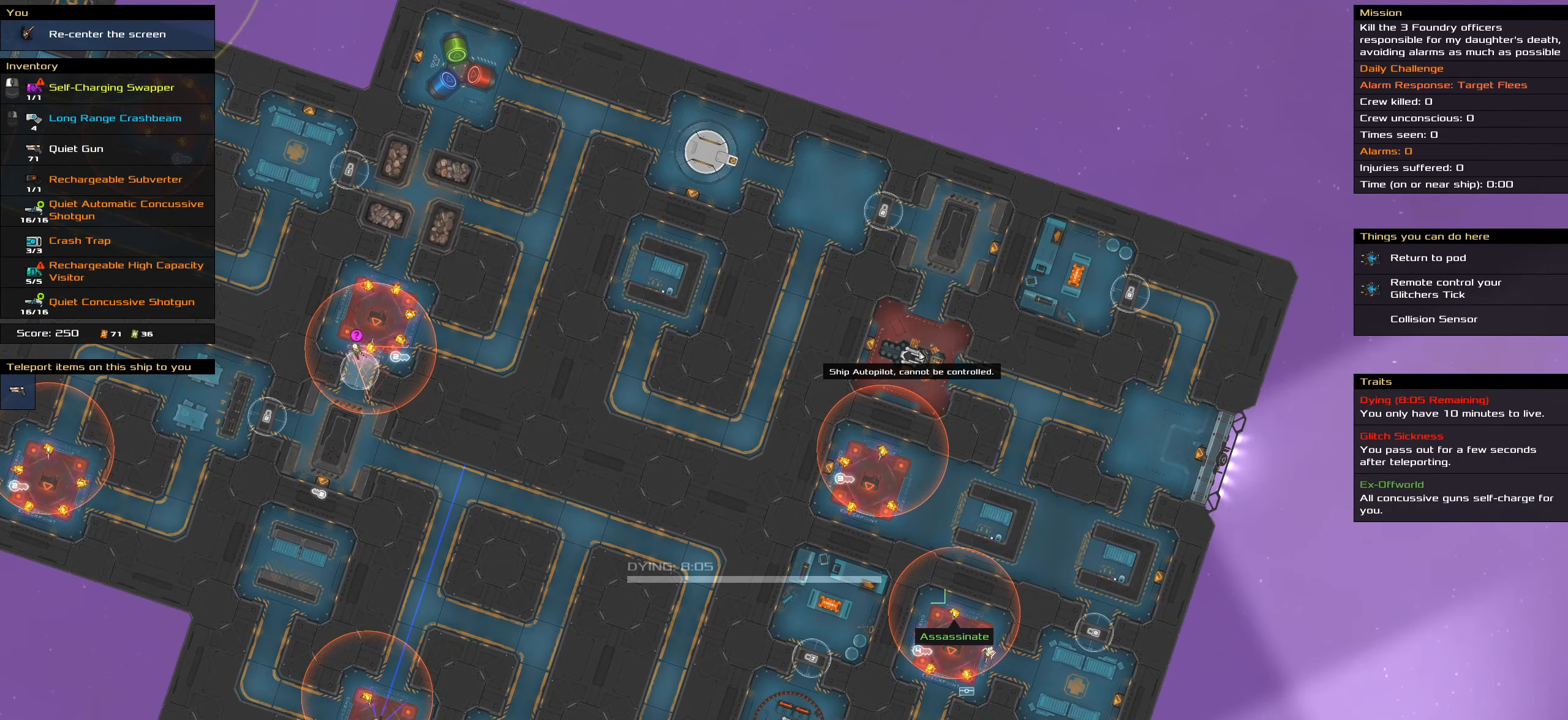
{"keys": ["shift_l"], "mouse": [], "events": []}
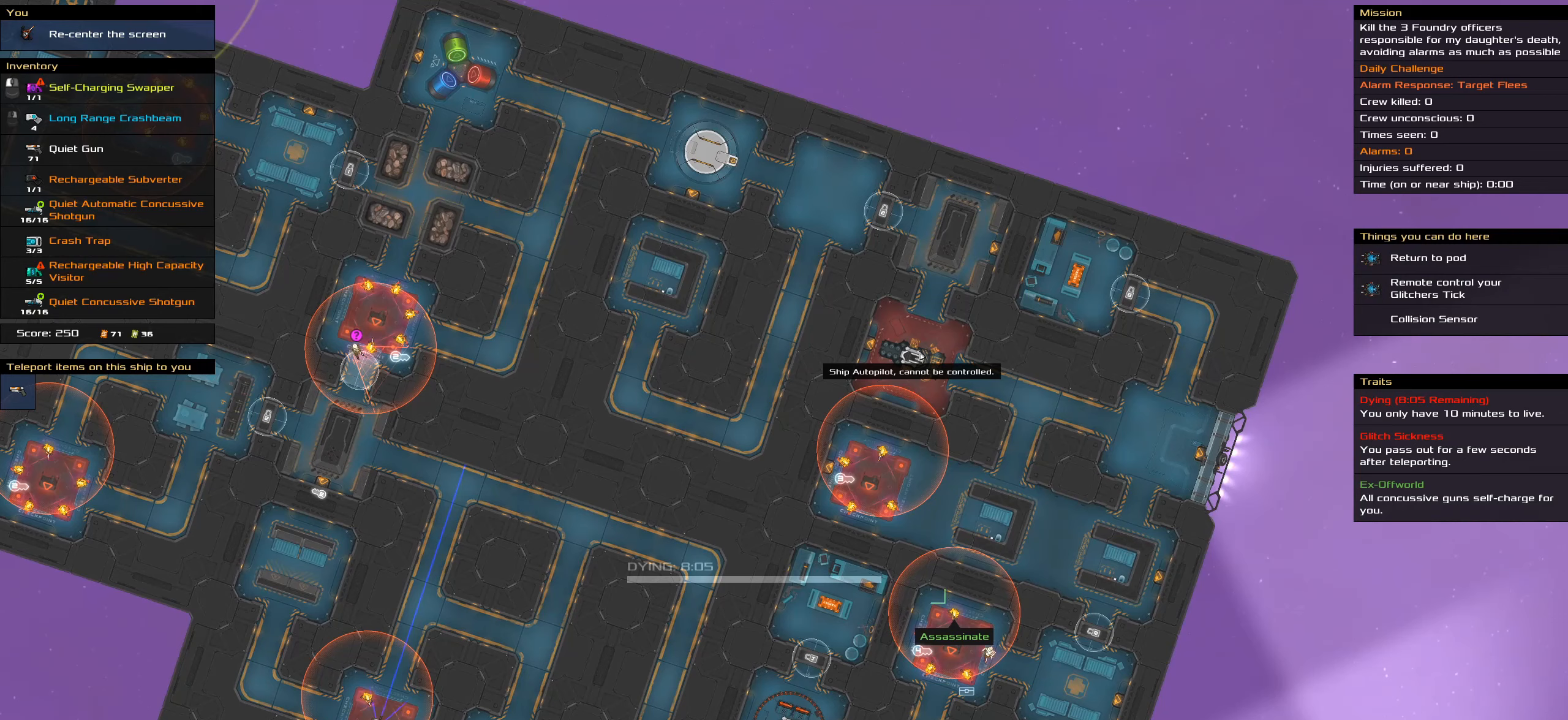
{"keys": ["shift_l"], "mouse": [], "events": []}
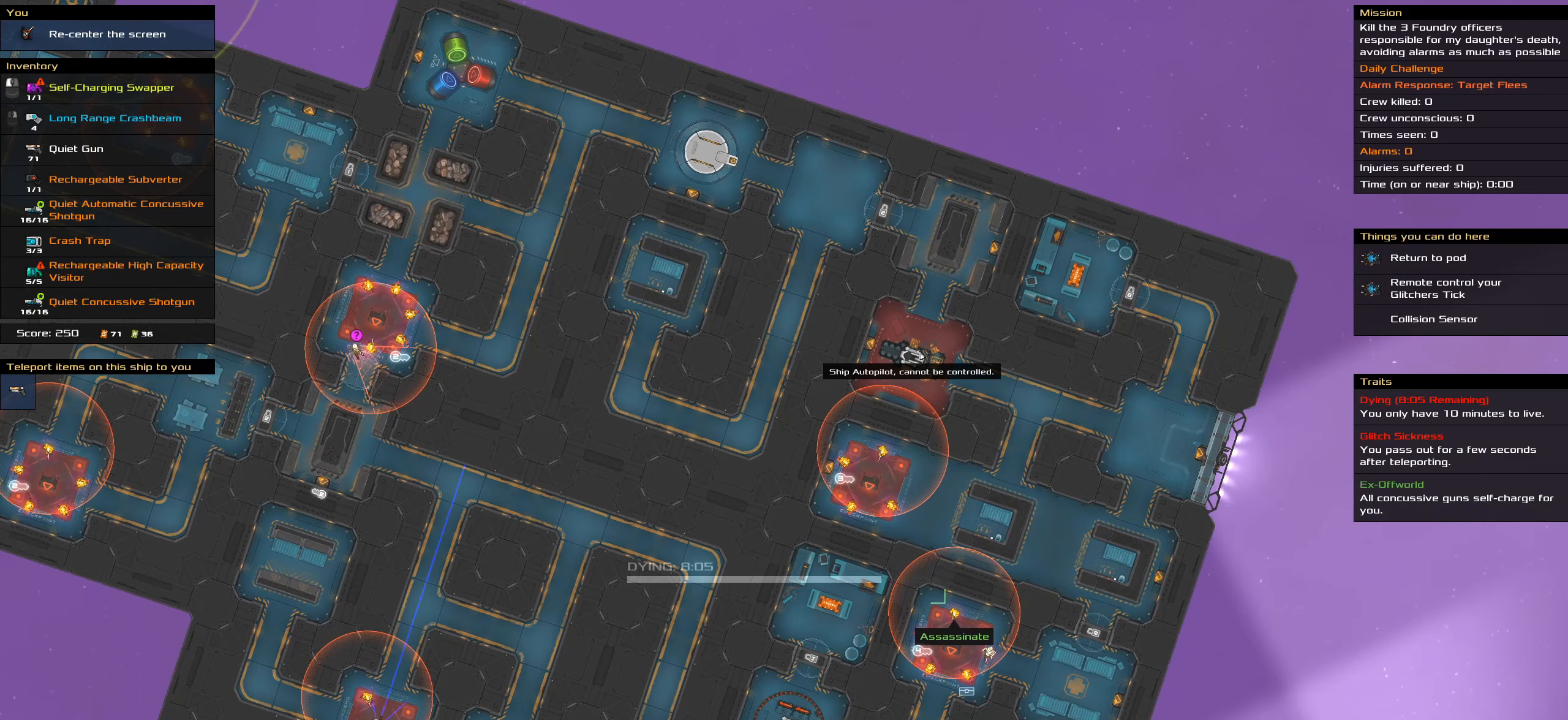
{"keys": ["shift_l"], "mouse": [], "events": []}
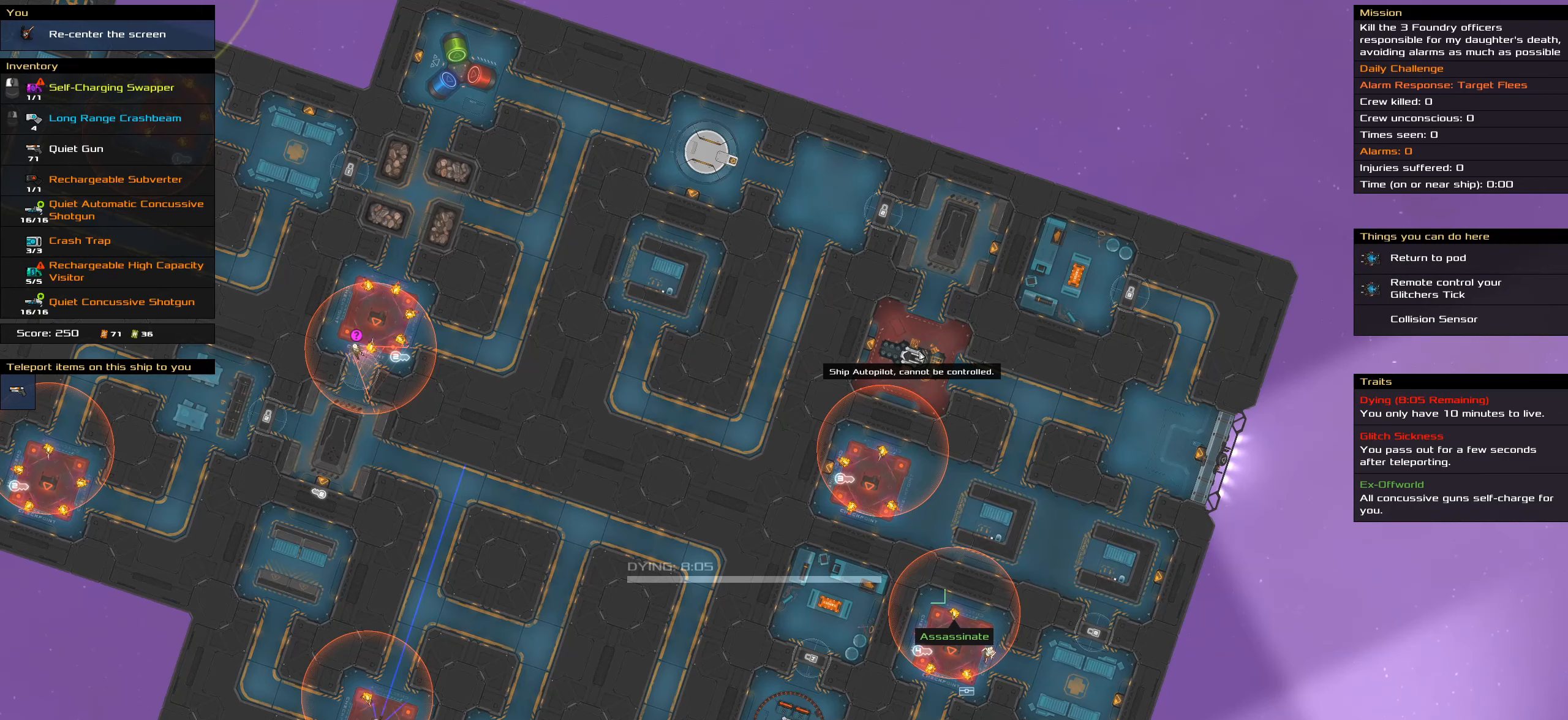
{"keys": ["shift_l"], "mouse": [], "events": []}
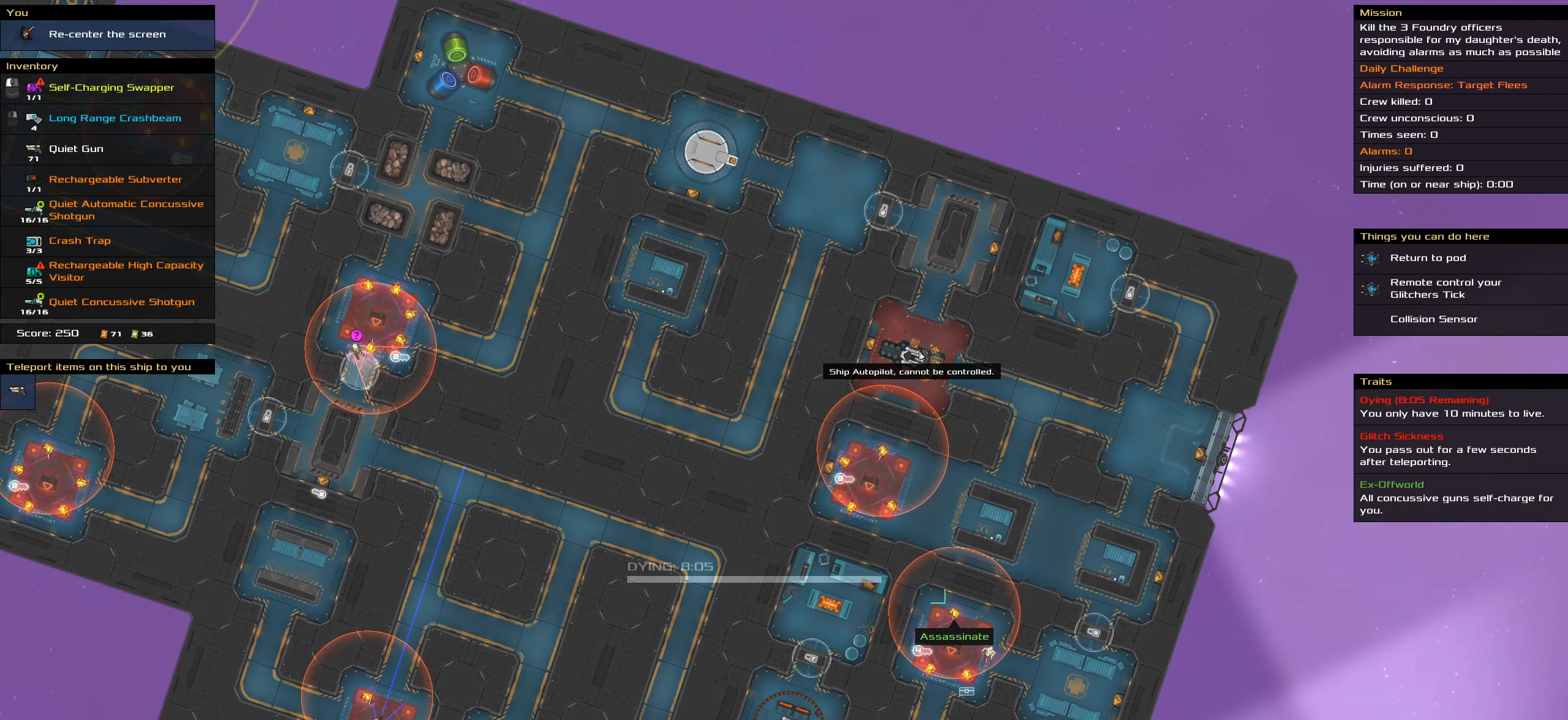
{"keys": ["shift_l"], "mouse": [], "events": []}
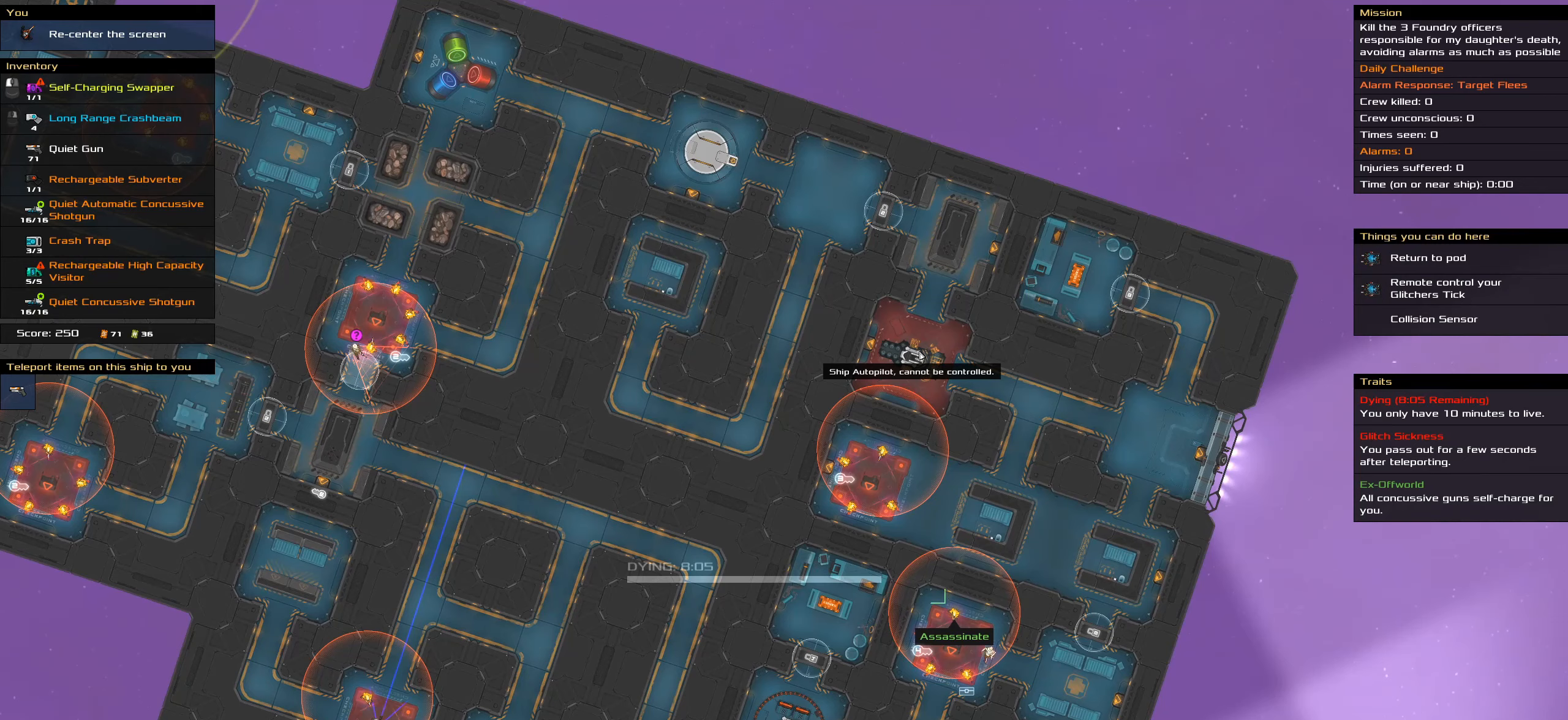
{"keys": ["shift_l"], "mouse": [], "events": []}
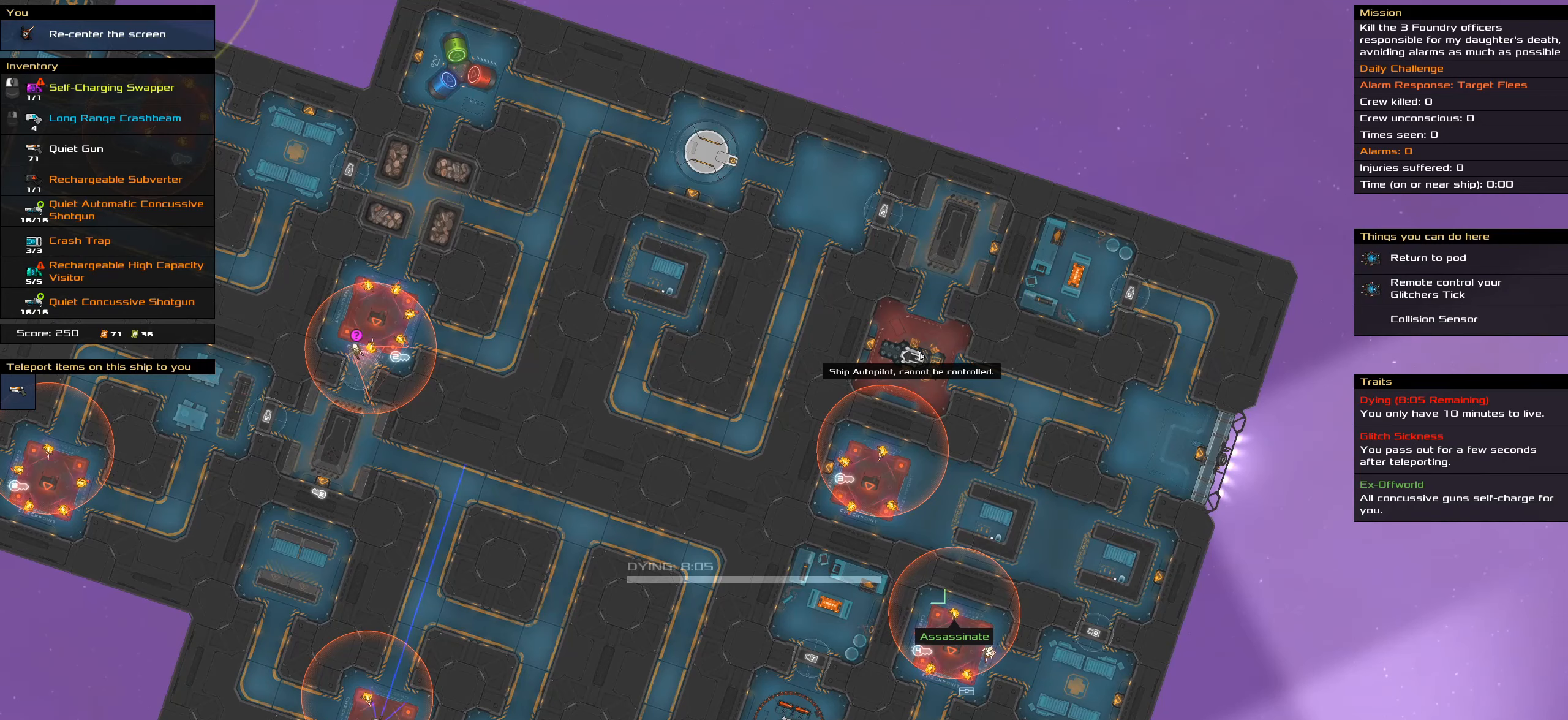
{"keys": ["shift_l"], "mouse": [], "events": []}
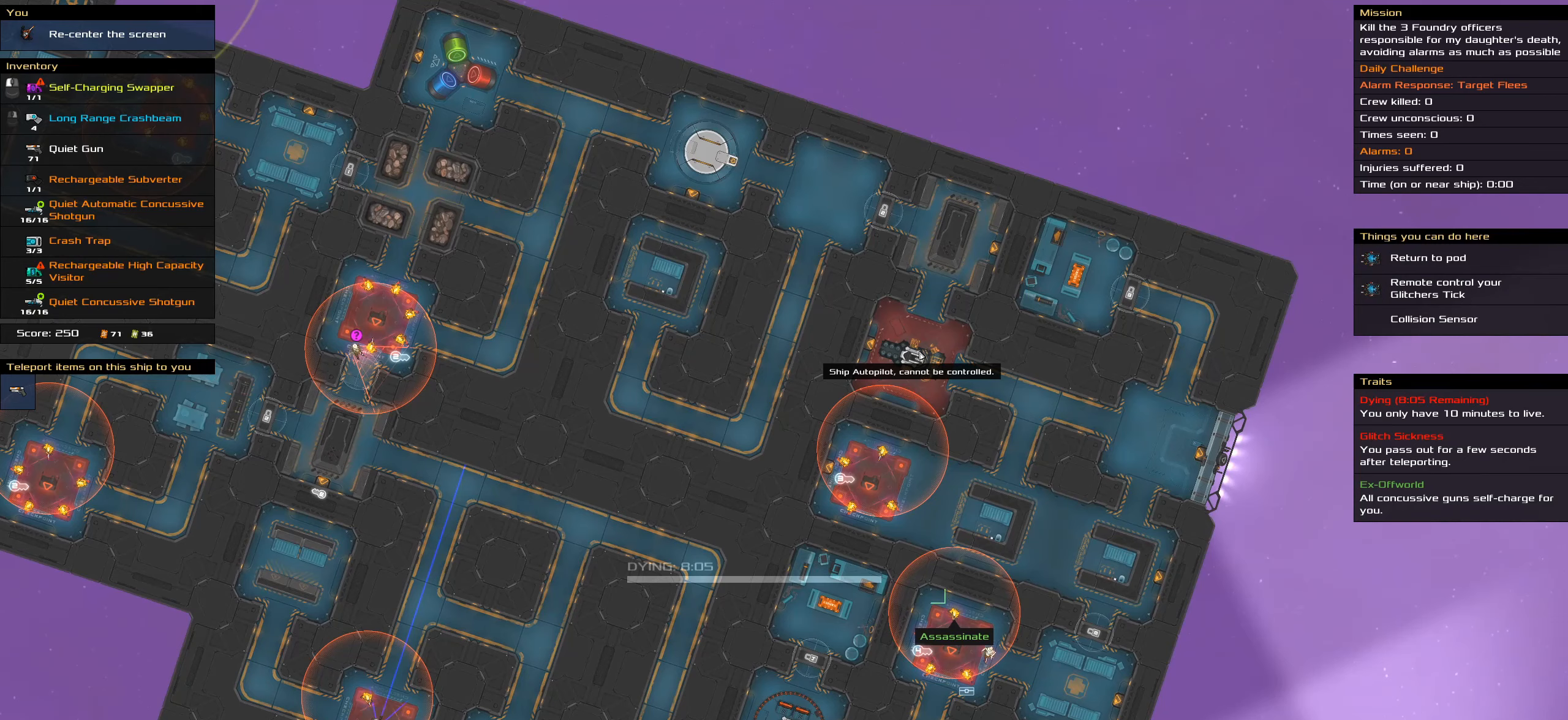
{"keys": ["shift_l"], "mouse": [], "events": []}
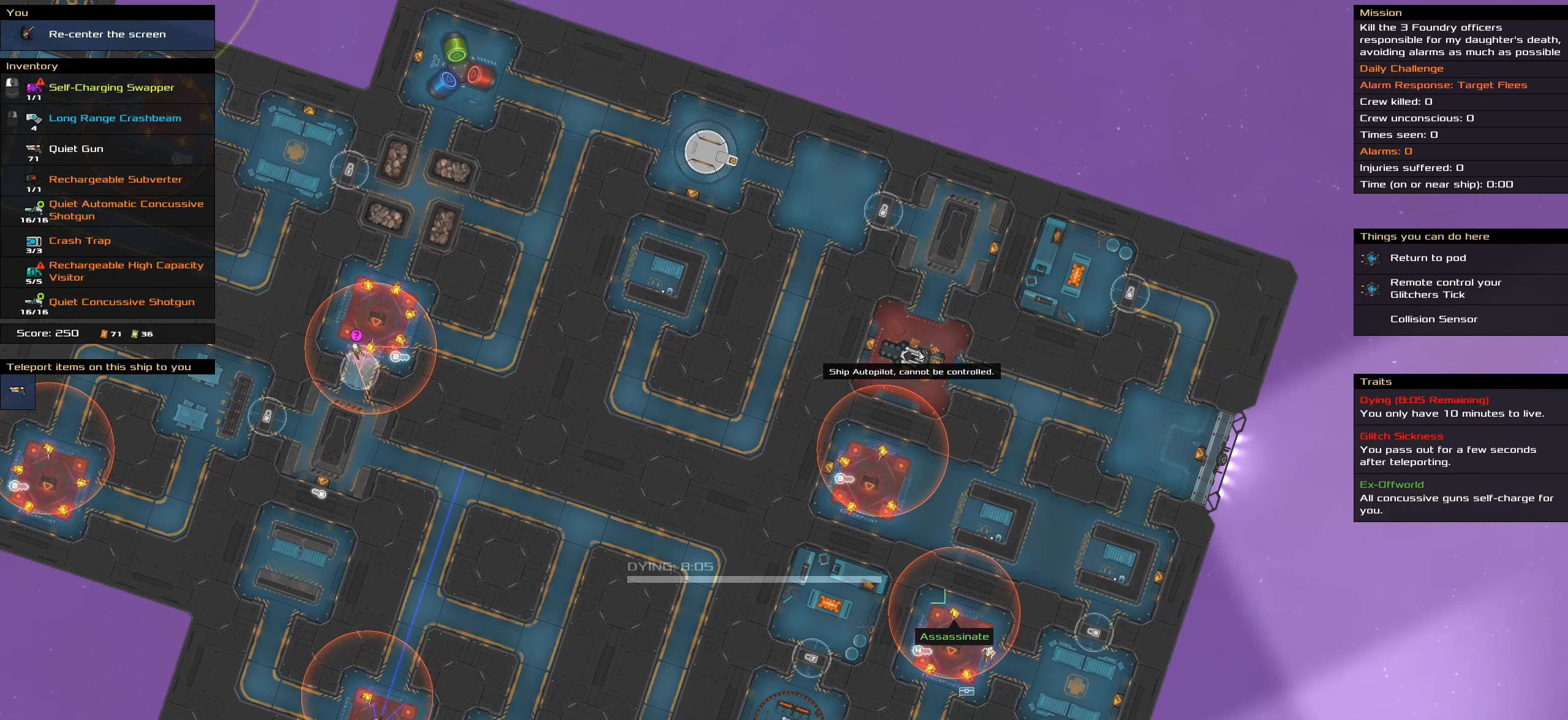
{"keys": ["shift_l"], "mouse": [], "events": []}
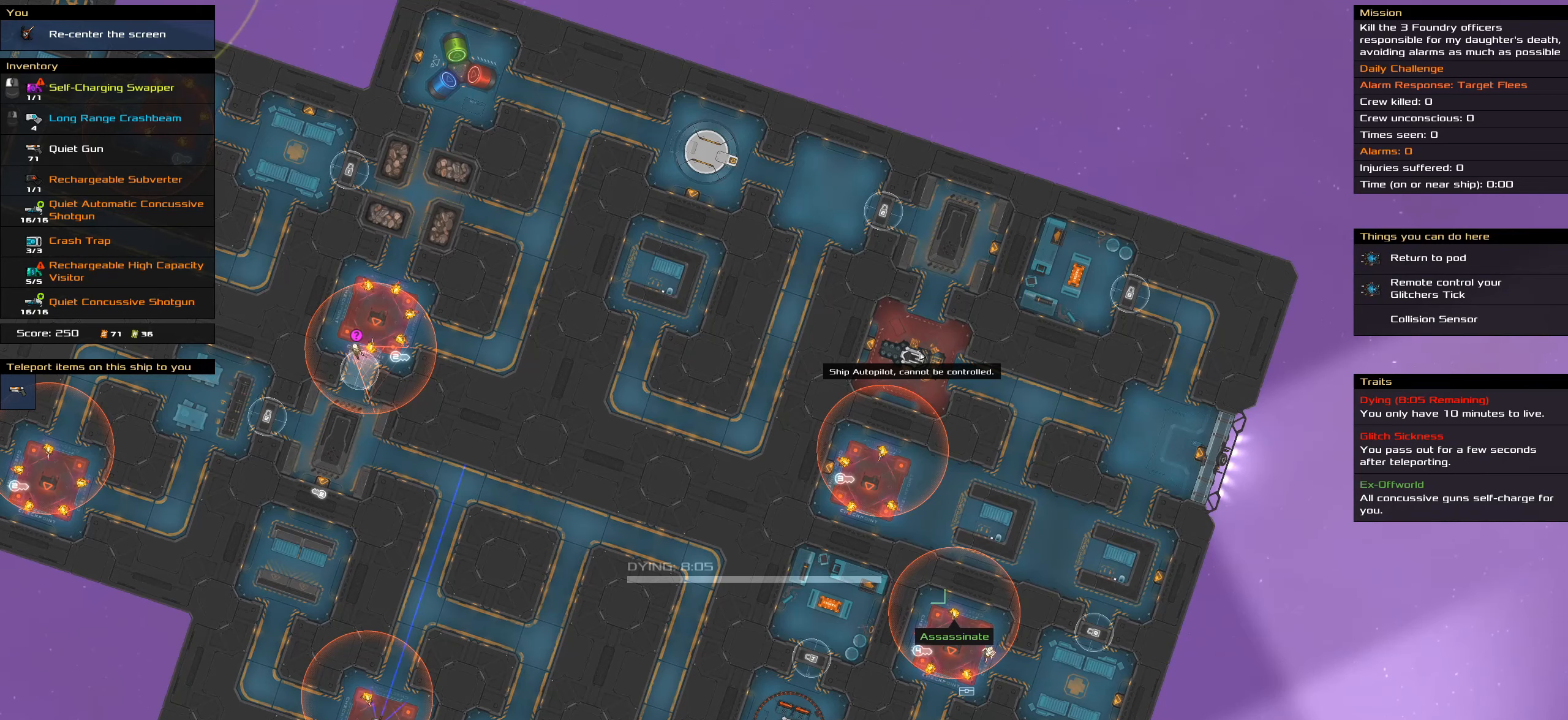
{"keys": ["shift_l"], "mouse": [], "events": []}
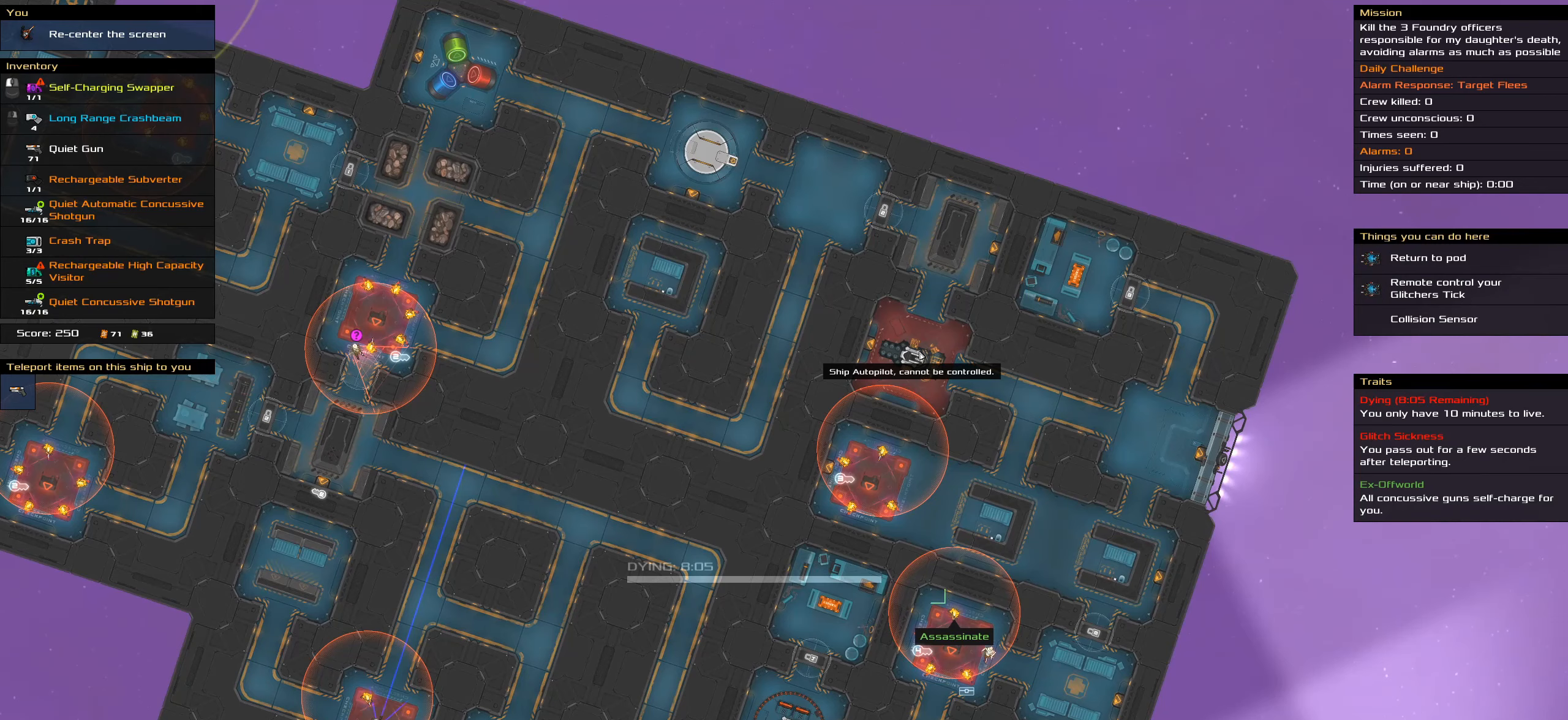
{"keys": ["shift_l"], "mouse": [], "events": []}